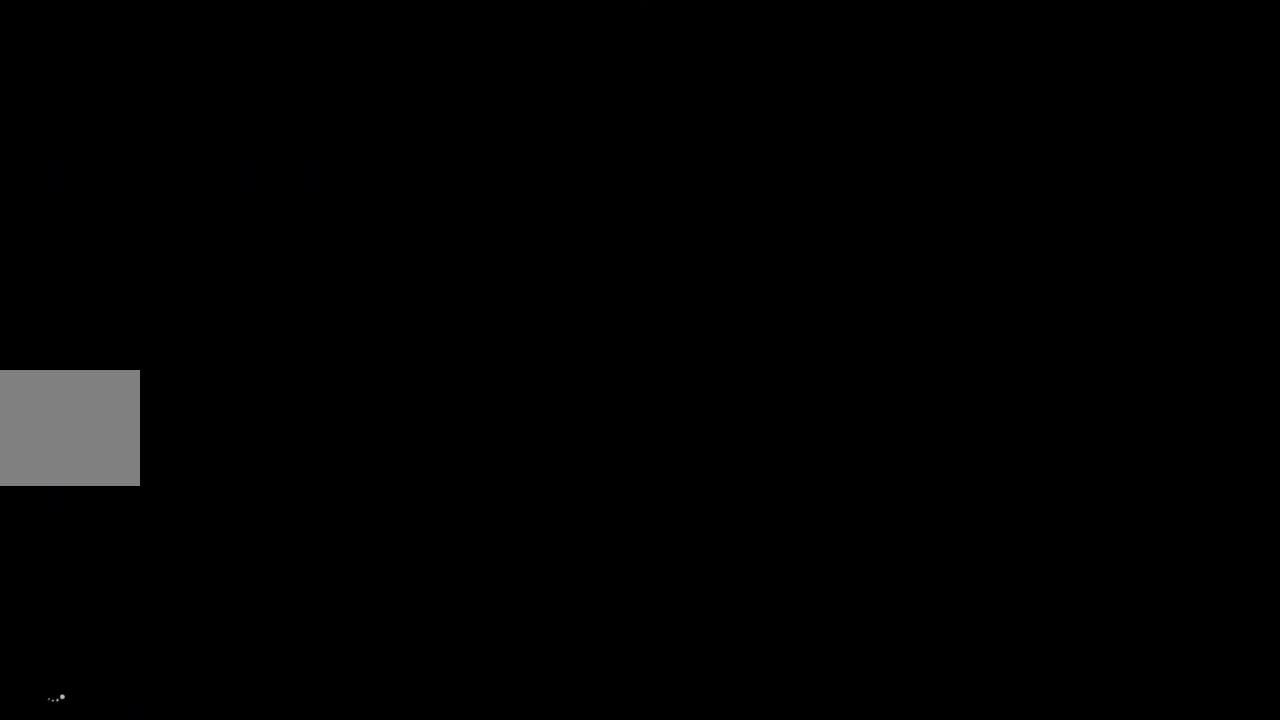
Gameplay with a controller (PlayStation layout); each line is a JSON object with the inputs held at the frame after it. "events" lists button and stick changes between this image and that frame as [ms after this image, input, new state], when the widget could be followed in between. Not read: L3.
{"buttons": [], "left_stick": "down-left", "right_stick": "center", "events": []}
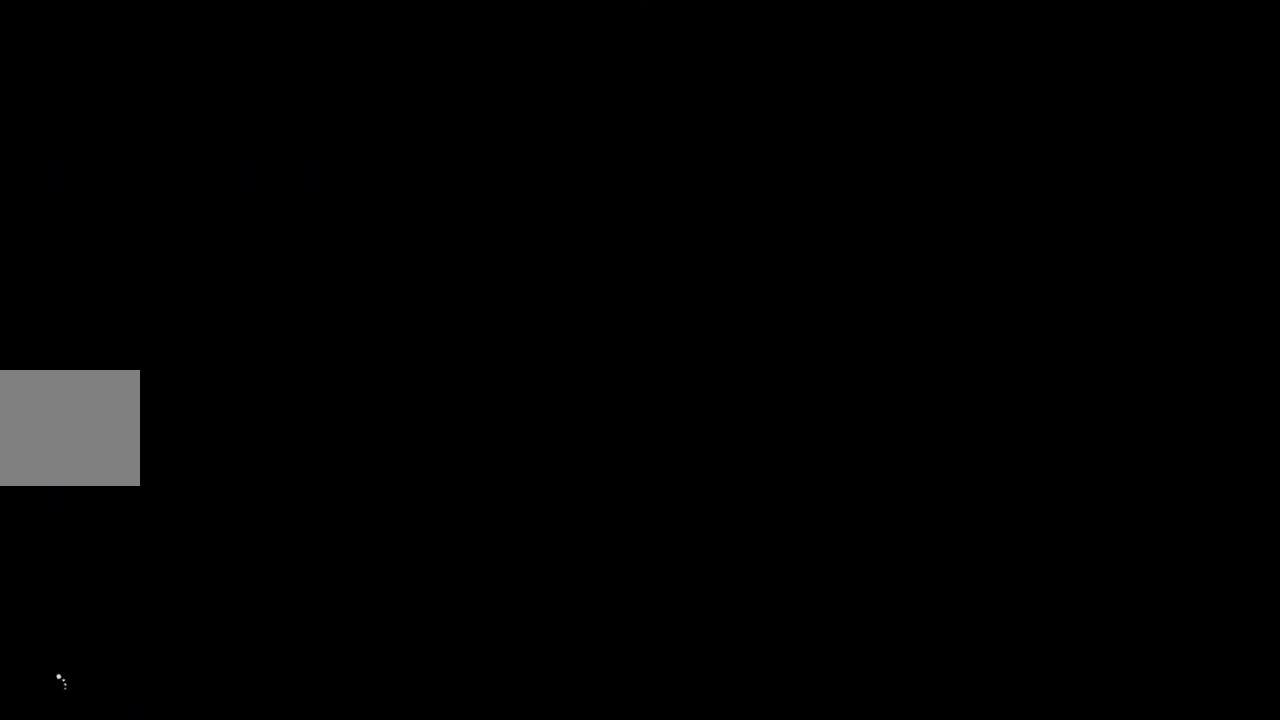
{"buttons": [], "left_stick": "center", "right_stick": "center", "events": [[167, "left_stick", "center"]]}
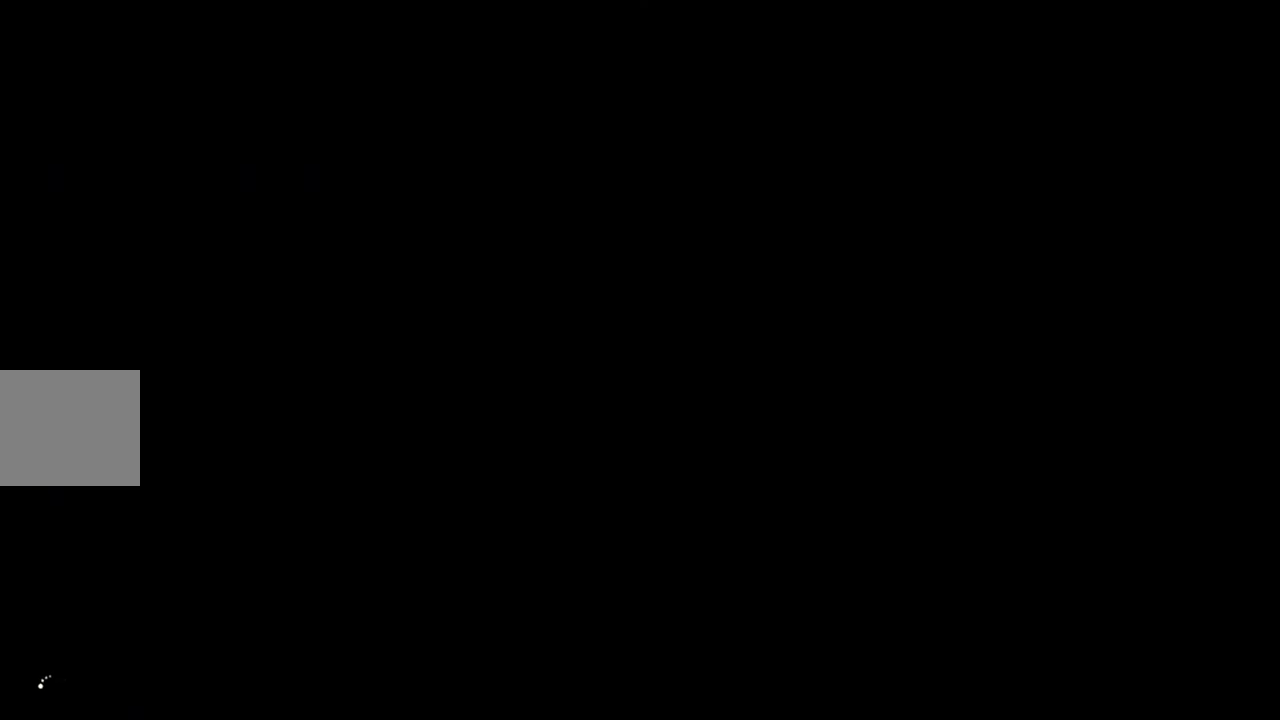
{"buttons": [], "left_stick": "down-left", "right_stick": "center", "events": [[117, "left_stick", "down-left"]]}
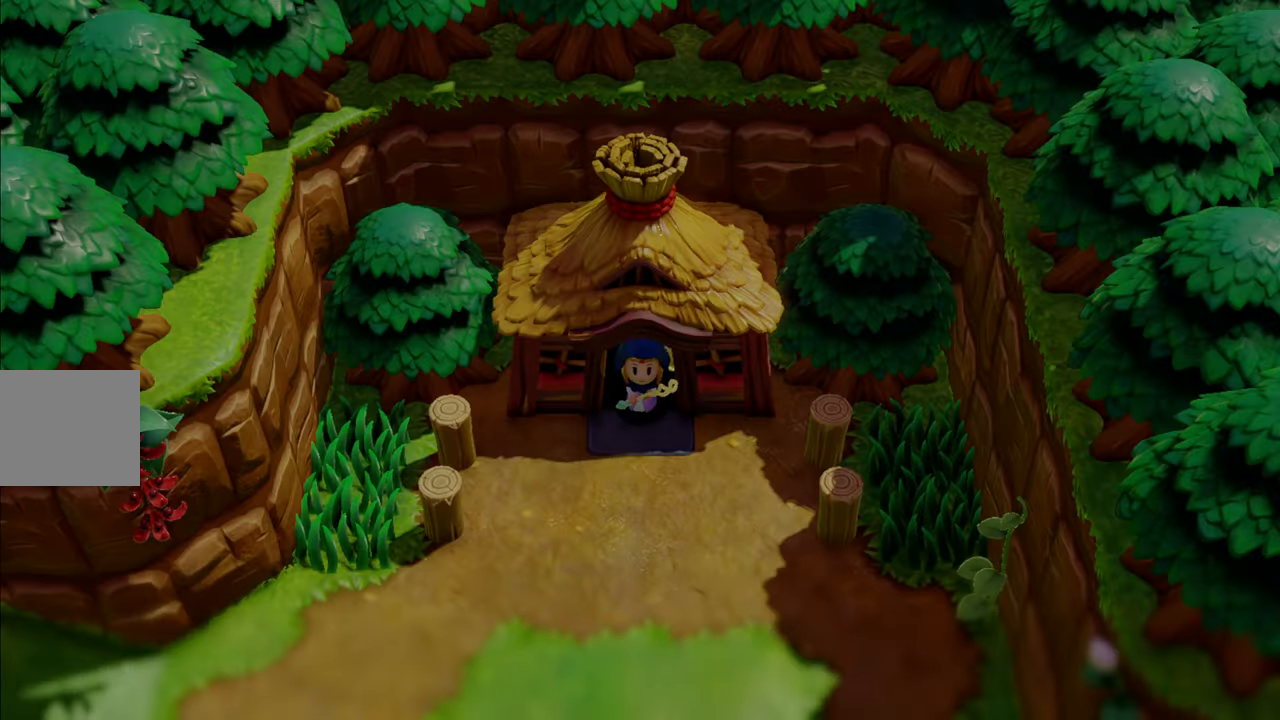
{"buttons": [], "left_stick": "down-left", "right_stick": "center", "events": []}
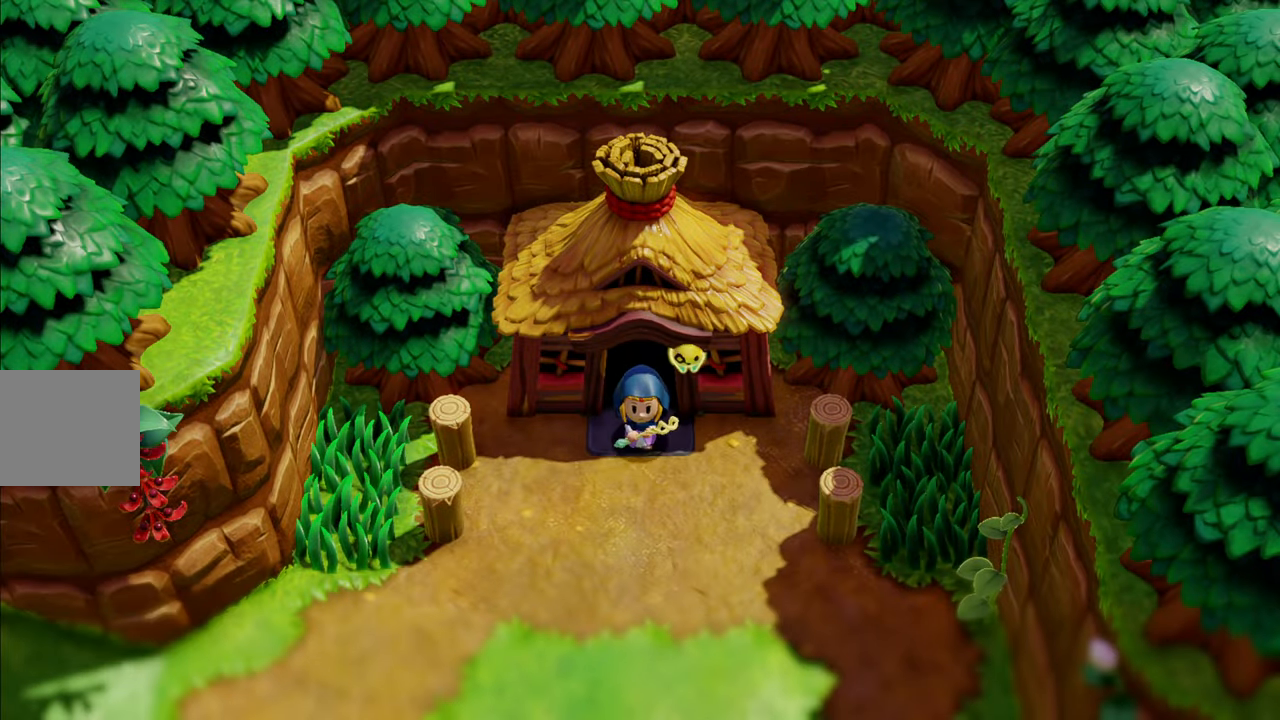
{"buttons": ["DPAD_DOWN", "TOUCHPAD"], "left_stick": "down-left", "right_stick": "center", "events": [[500, "DPAD_DOWN", "down"], [500, "TOUCHPAD", "down"]]}
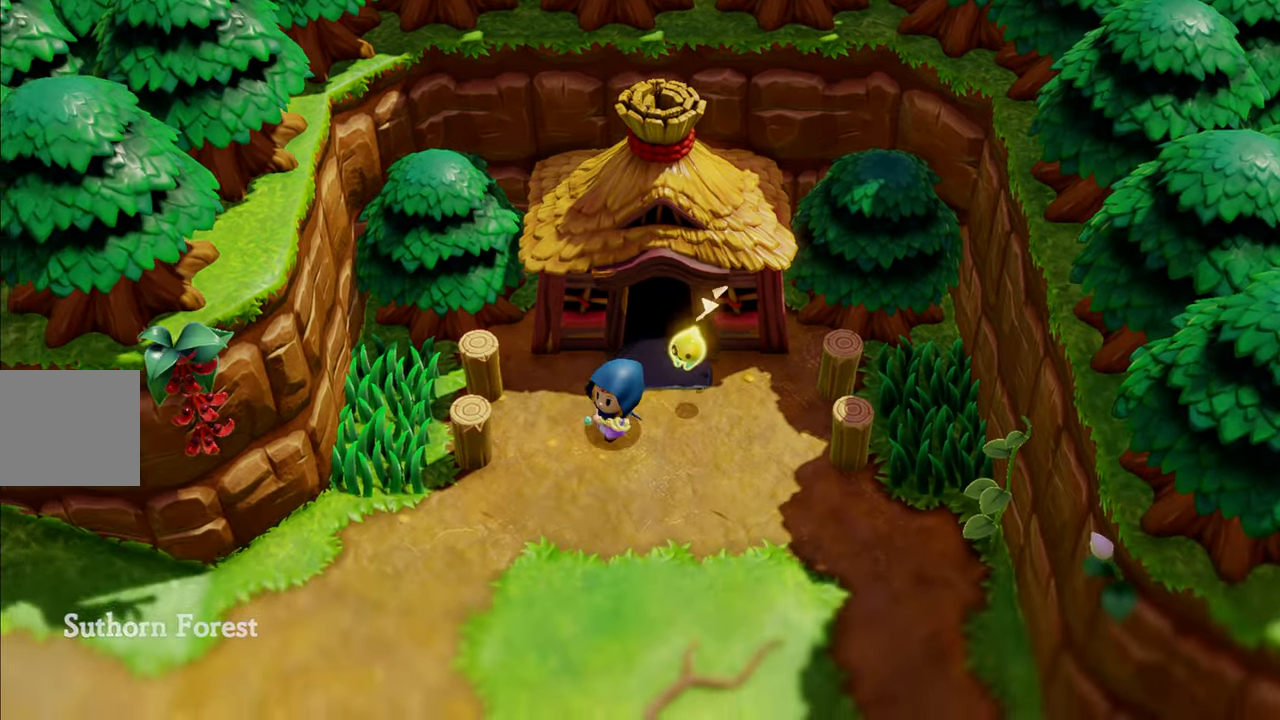
{"buttons": [], "left_stick": "up-left", "right_stick": "center", "events": [[67, "left_stick", "center"], [184, "DPAD_DOWN", "up"], [184, "TOUCHPAD", "up"], [450, "left_stick", "up-left"]]}
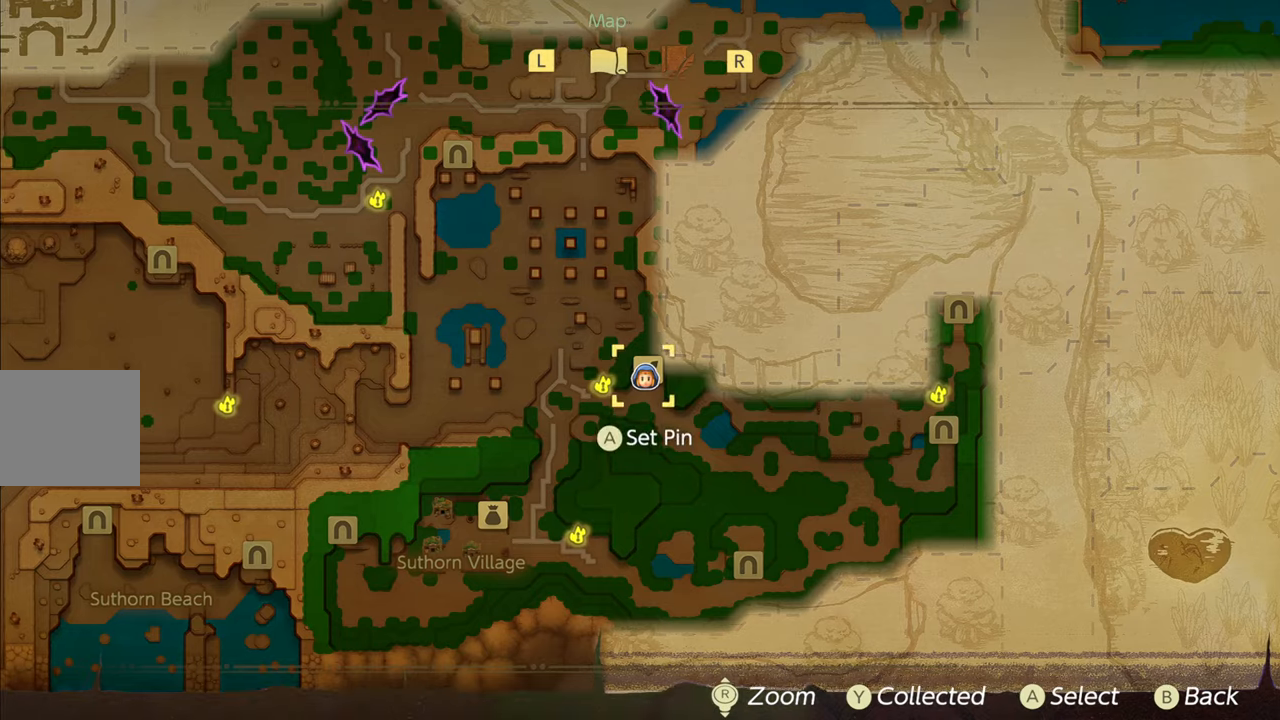
{"buttons": [], "left_stick": "up-left", "right_stick": "down-left", "events": [[284, "right_stick", "down-left"]]}
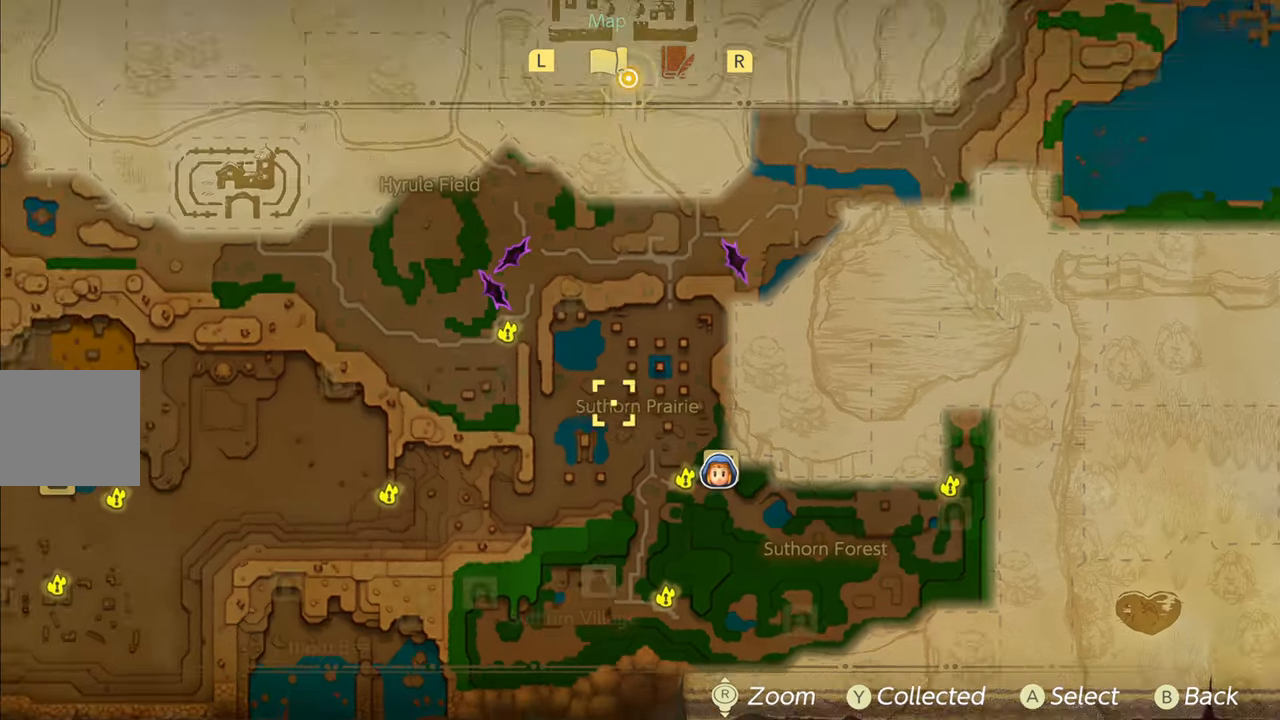
{"buttons": [], "left_stick": "center", "right_stick": "center", "events": [[17, "right_stick", "center"], [50, "left_stick", "center"]]}
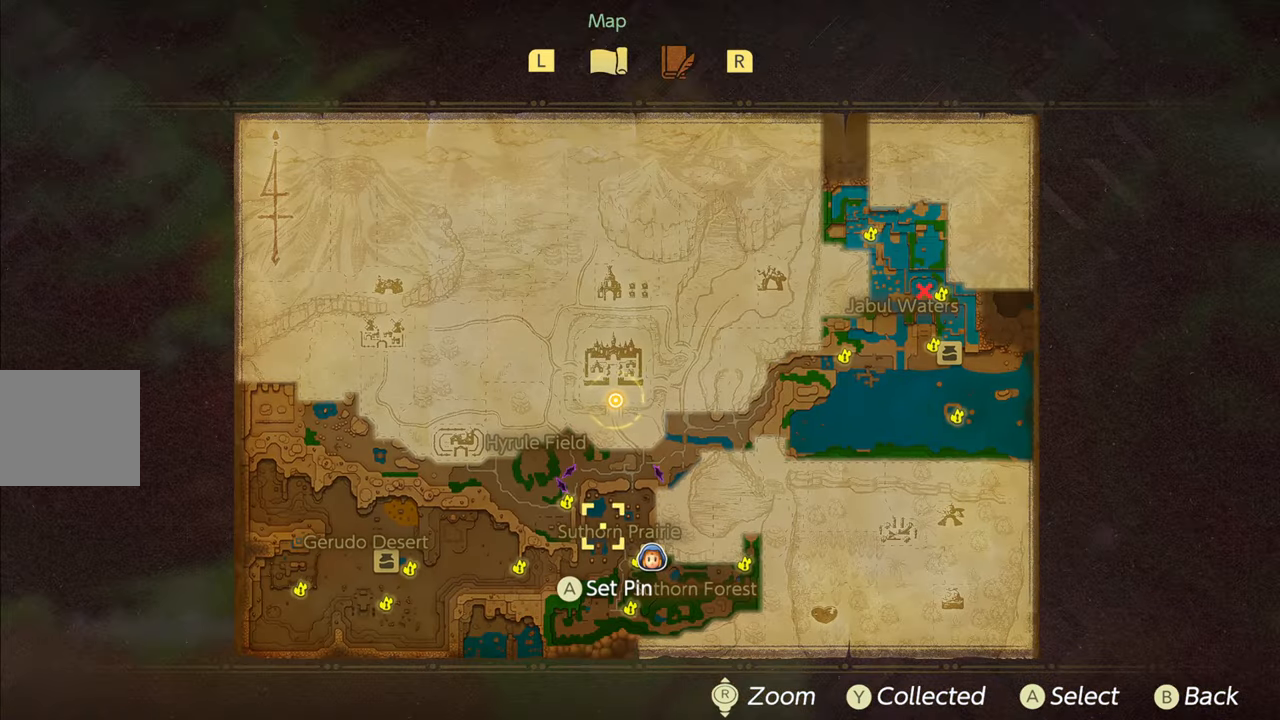
{"buttons": [], "left_stick": "down-right", "right_stick": "center", "events": [[100, "left_stick", "down-right"]]}
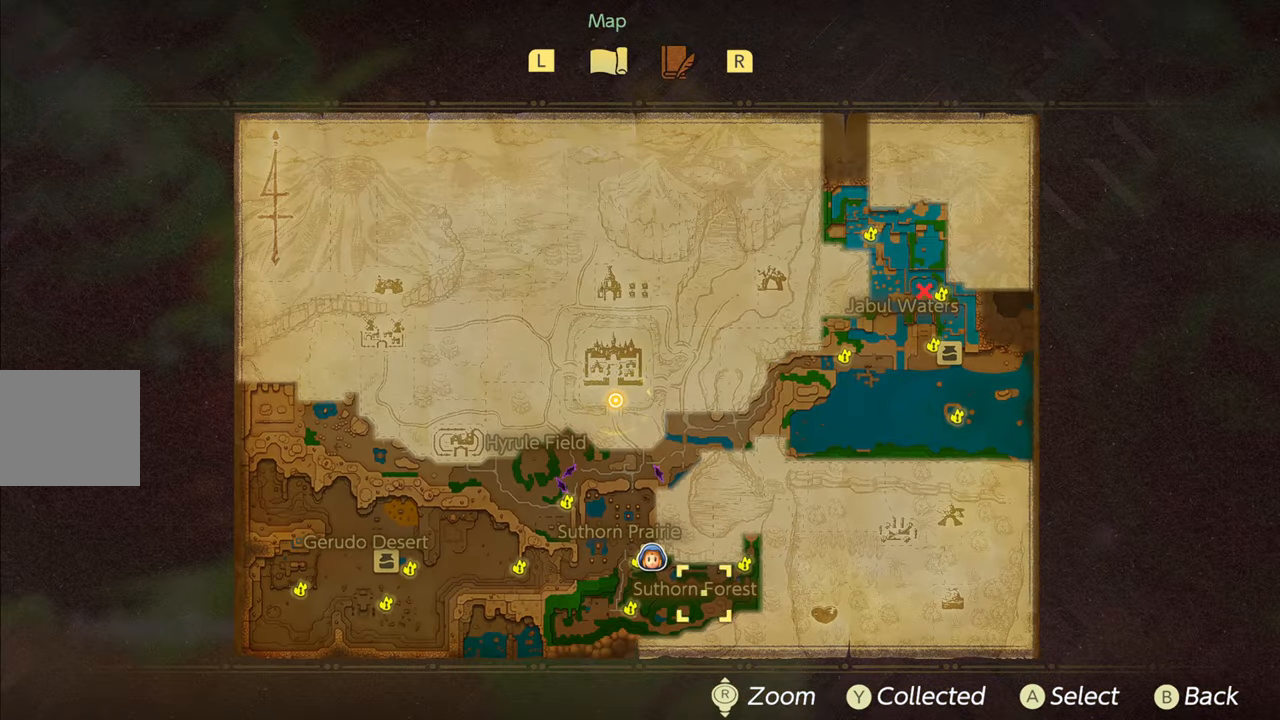
{"buttons": [], "left_stick": "up", "right_stick": "center", "events": [[34, "right_stick", "up"], [117, "left_stick", "center"], [284, "right_stick", "center"], [434, "left_stick", "up"]]}
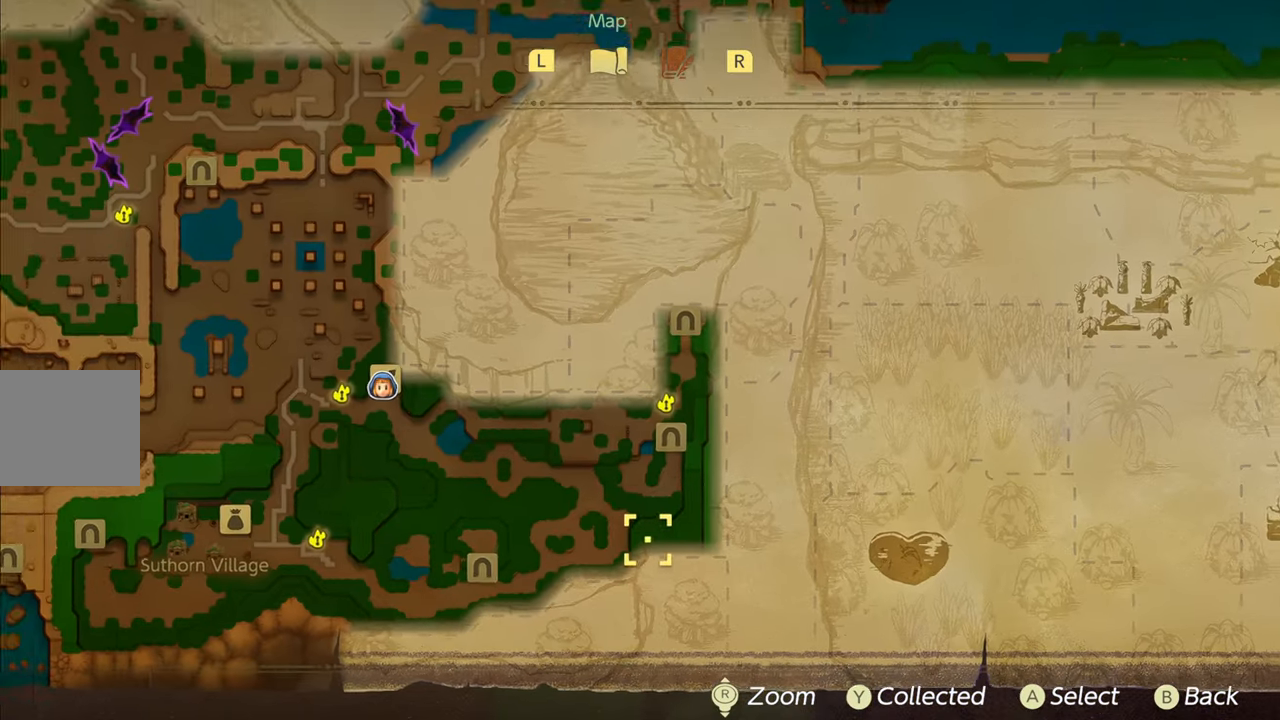
{"buttons": [], "left_stick": "up", "right_stick": "center", "events": []}
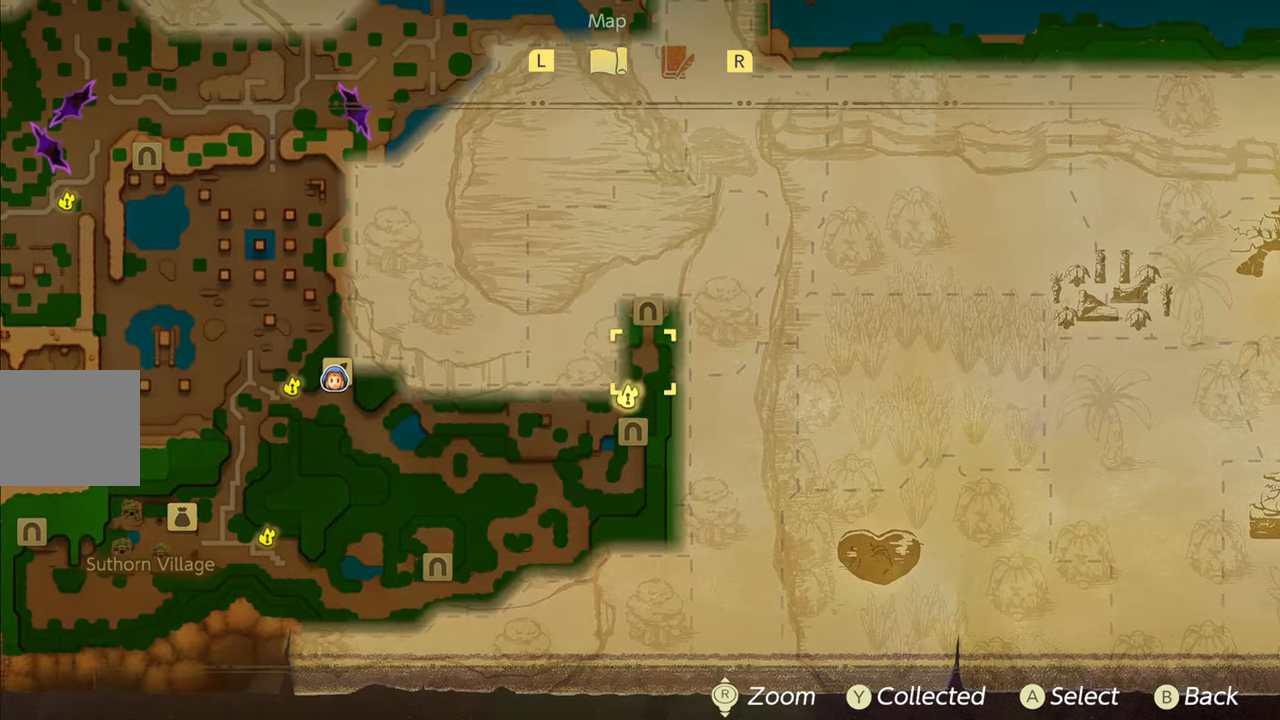
{"buttons": [], "left_stick": "center", "right_stick": "center", "events": [[17, "left_stick", "center"], [267, "left_stick", "up"], [450, "left_stick", "center"]]}
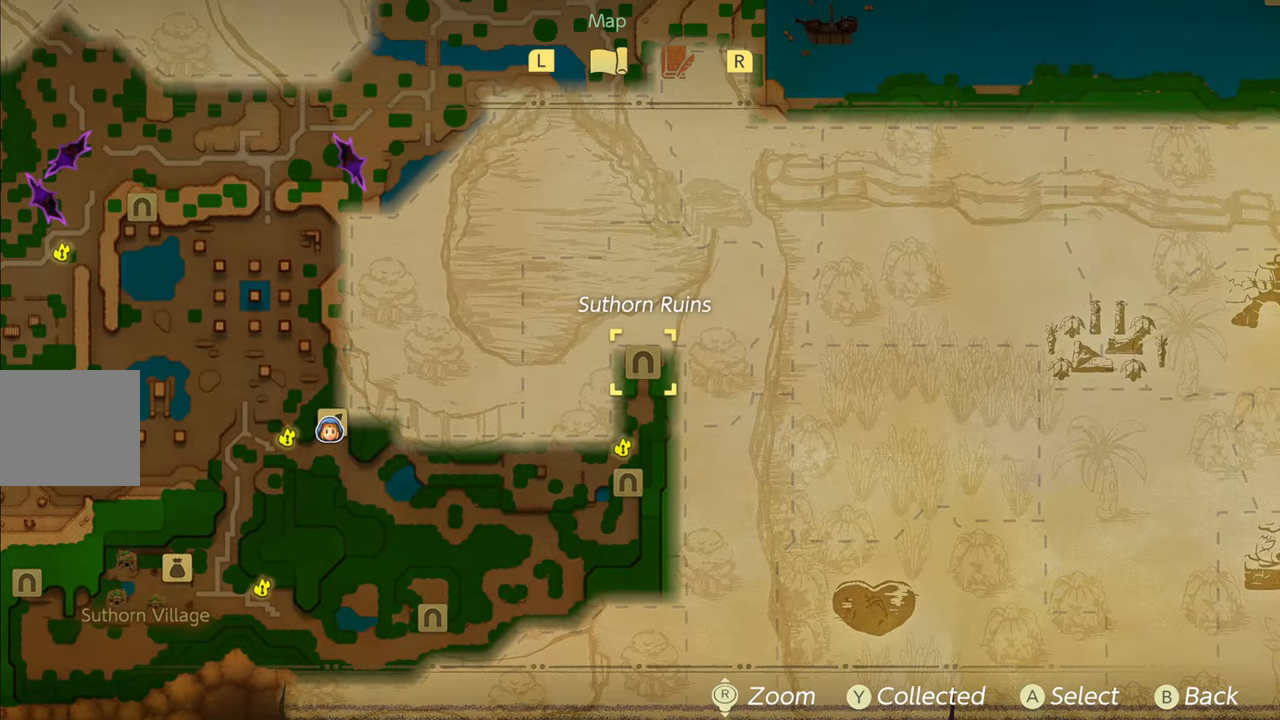
{"buttons": [], "left_stick": "center", "right_stick": "center", "events": []}
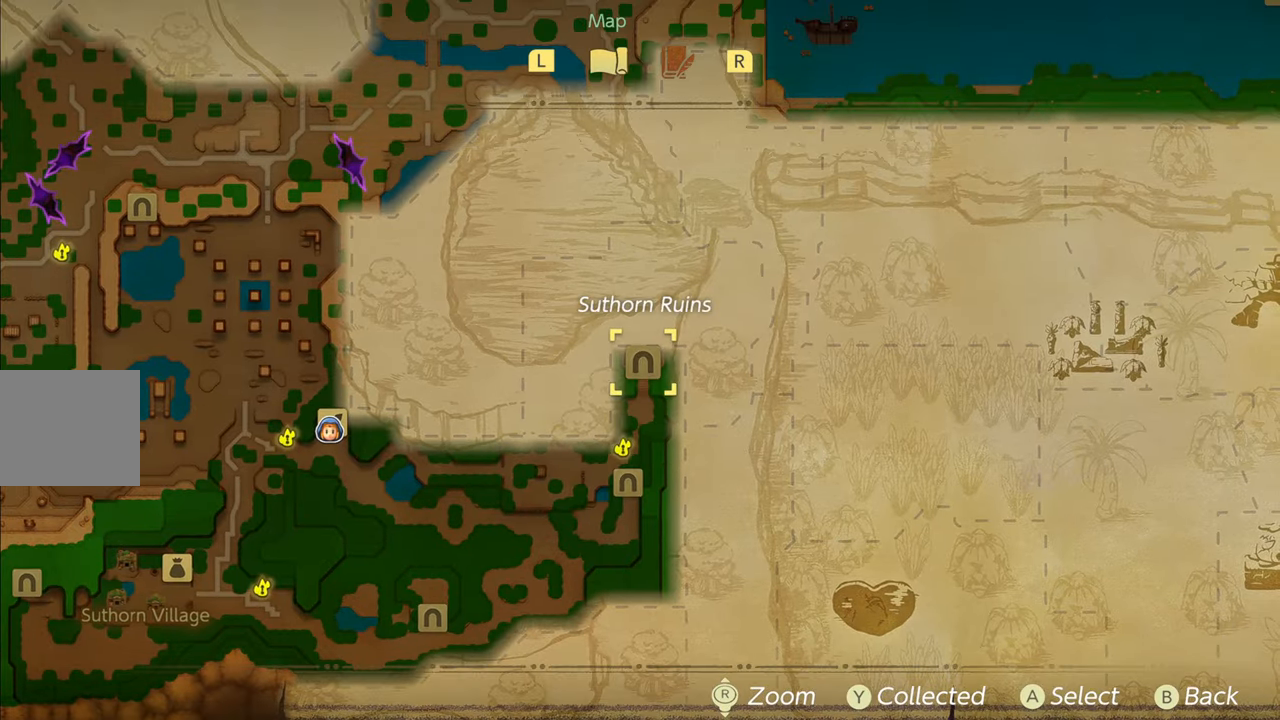
{"buttons": [], "left_stick": "center", "right_stick": "center", "events": [[84, "left_stick", "down"], [466, "left_stick", "center"]]}
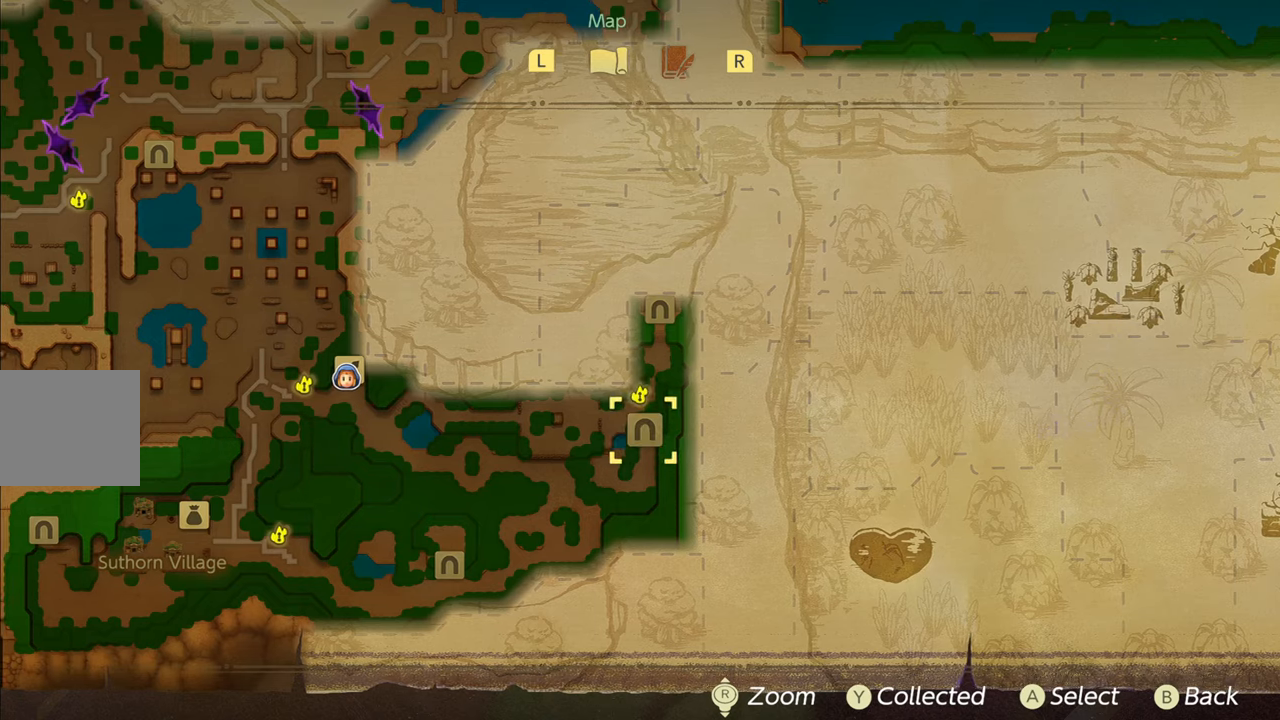
{"buttons": [], "left_stick": "center", "right_stick": "center", "events": []}
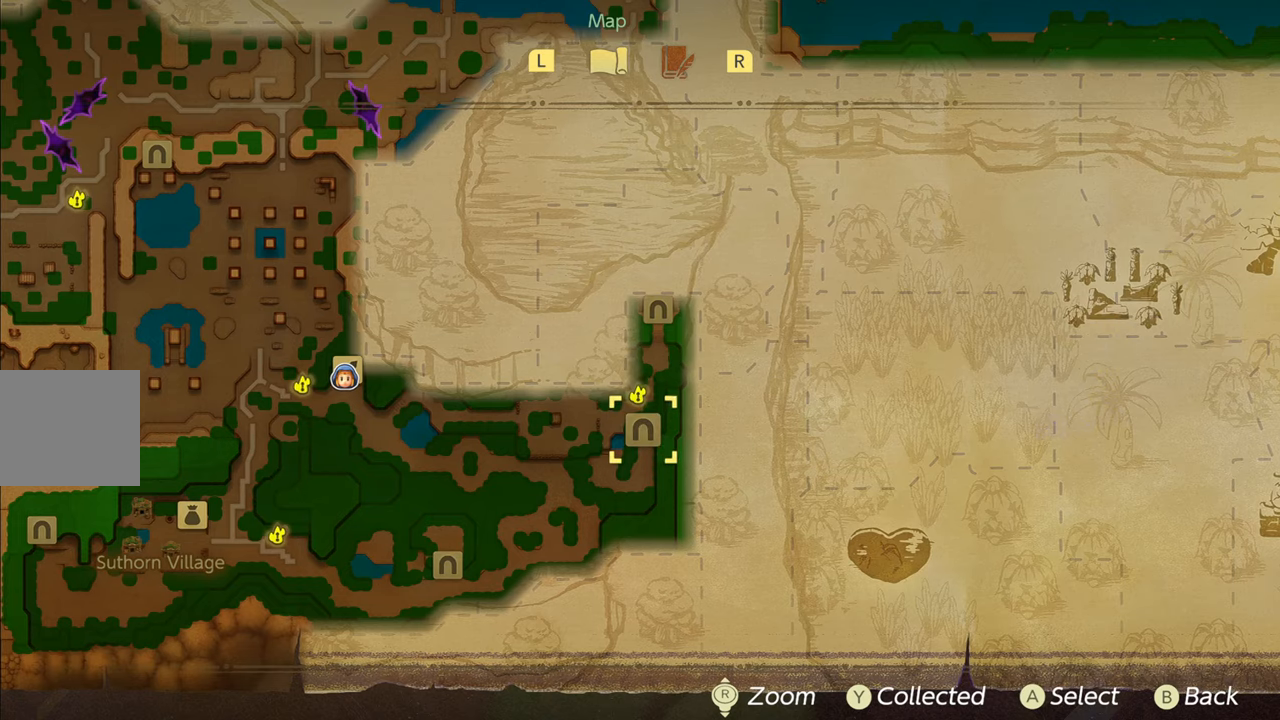
{"buttons": [], "left_stick": "left", "right_stick": "center", "events": [[50, "left_stick", "left"], [116, "left_stick", "up-left"], [283, "right_stick", "down-left"], [350, "left_stick", "left"], [483, "right_stick", "center"]]}
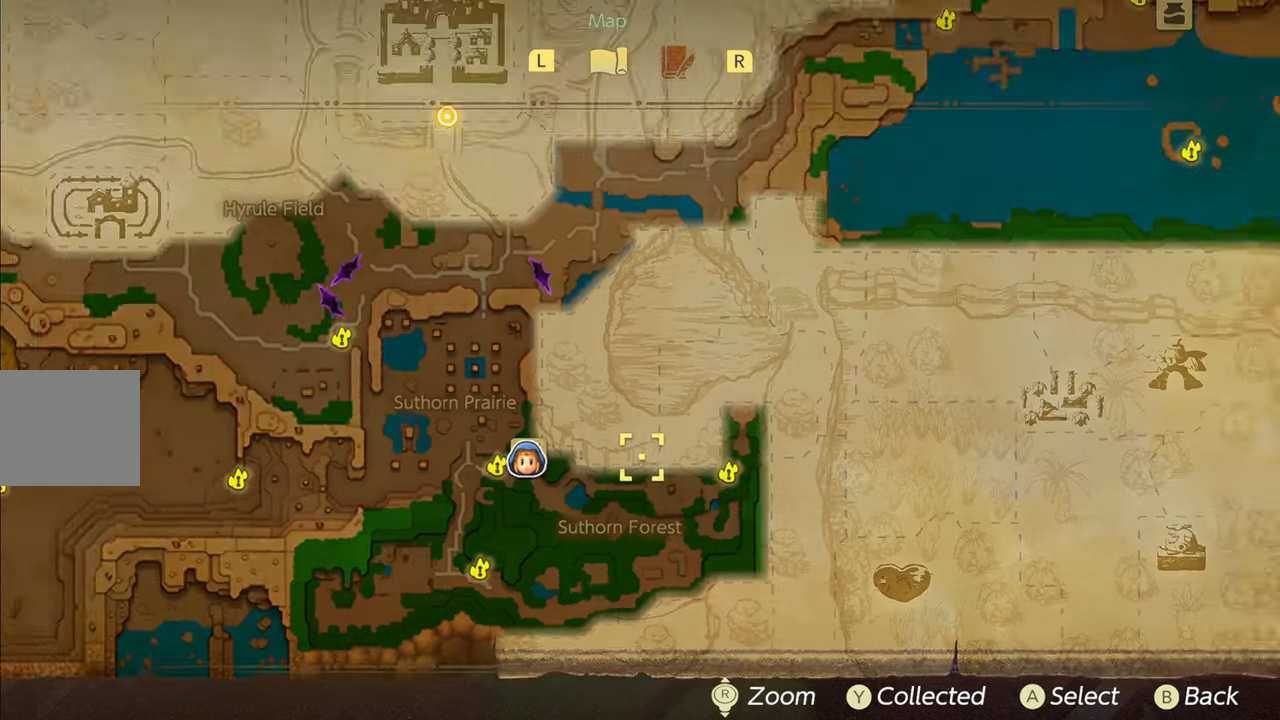
{"buttons": [], "left_stick": "up-right", "right_stick": "center", "events": [[266, "left_stick", "up-left"], [400, "left_stick", "up"], [500, "left_stick", "up-right"]]}
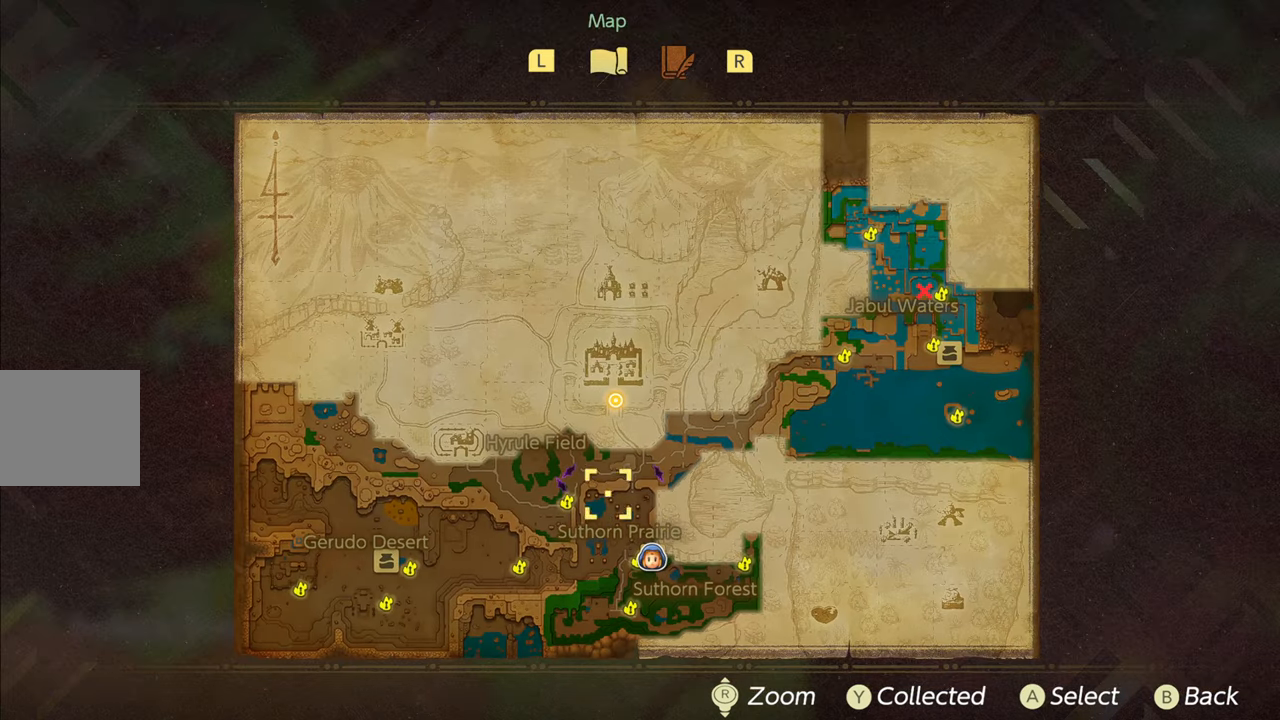
{"buttons": [], "left_stick": "center", "right_stick": "center", "events": [[150, "left_stick", "down-right"], [233, "left_stick", "down-left"], [383, "left_stick", "center"]]}
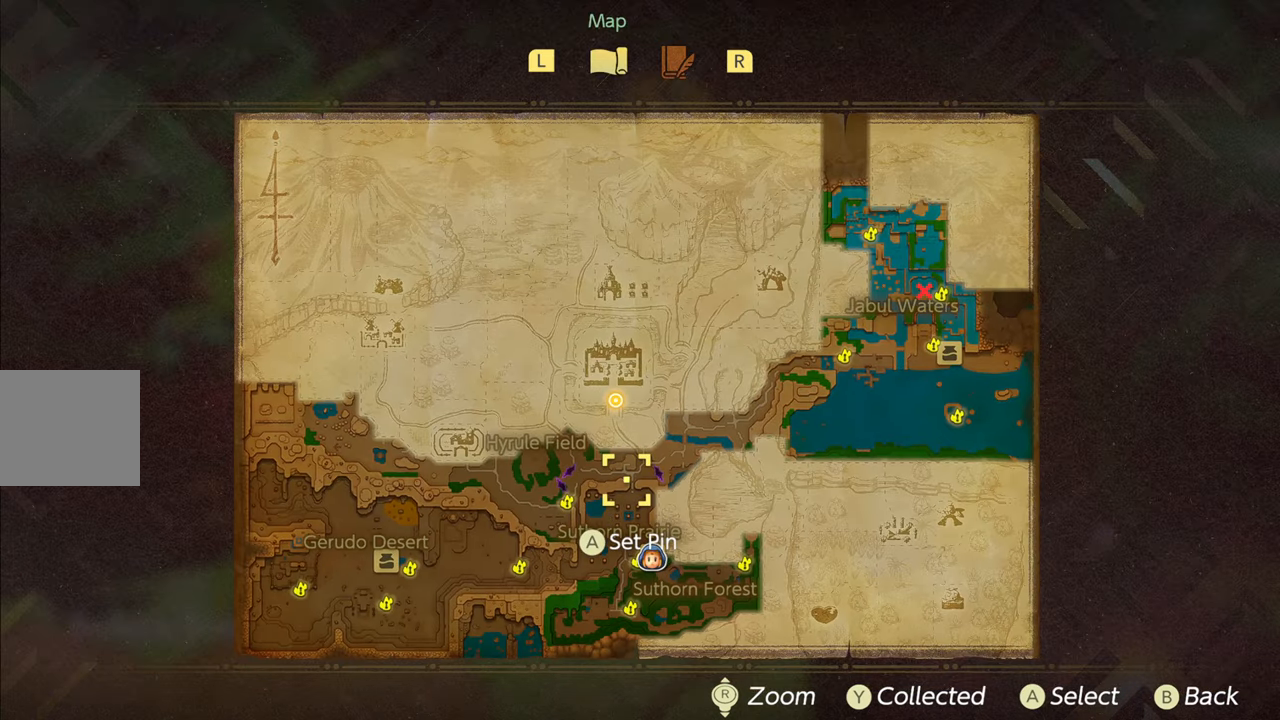
{"buttons": [], "left_stick": "center", "right_stick": "center", "events": []}
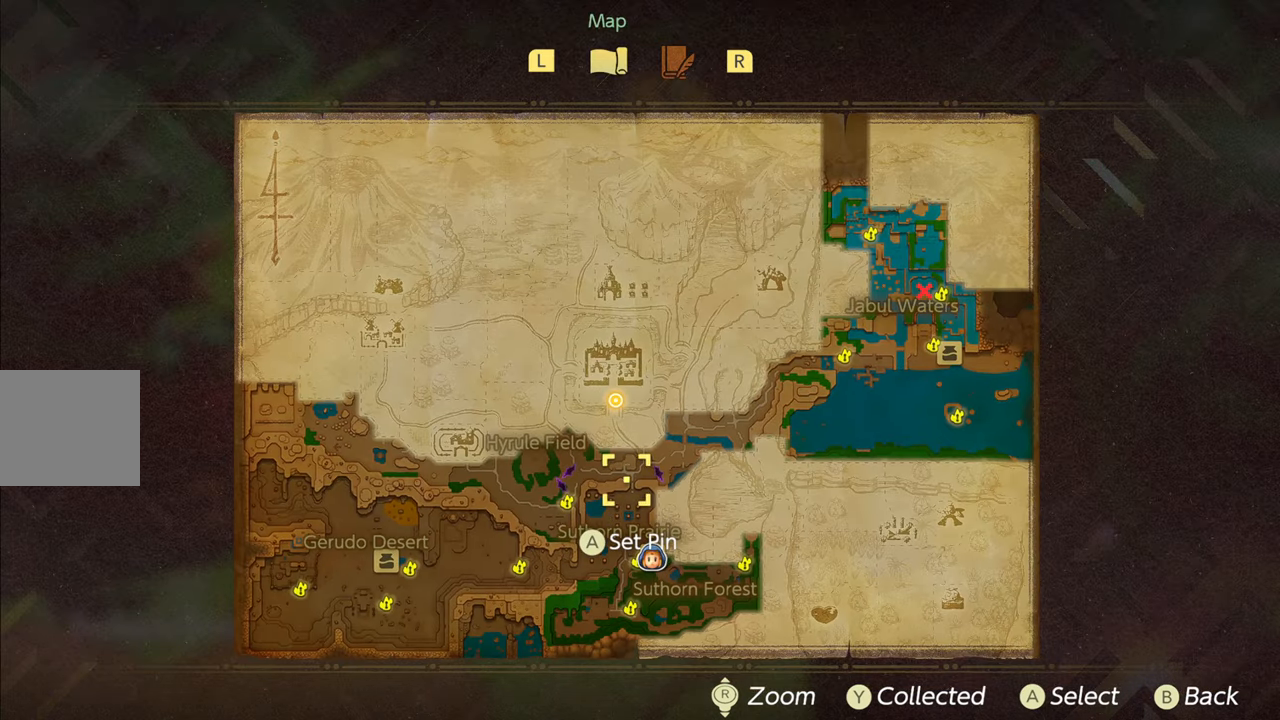
{"buttons": [], "left_stick": "down-right", "right_stick": "center", "events": [[50, "left_stick", "up"], [116, "left_stick", "up-left"], [350, "left_stick", "down-left"], [500, "left_stick", "down-right"]]}
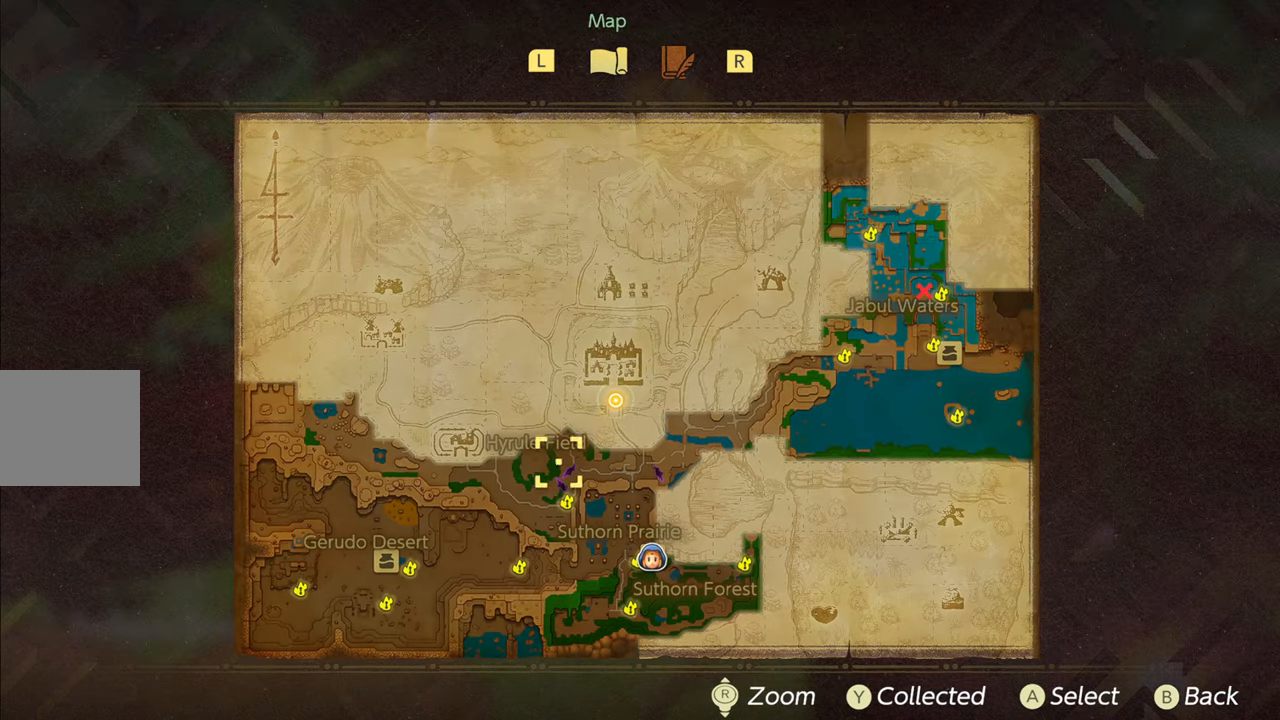
{"buttons": [], "left_stick": "center", "right_stick": "center", "events": [[166, "left_stick", "center"]]}
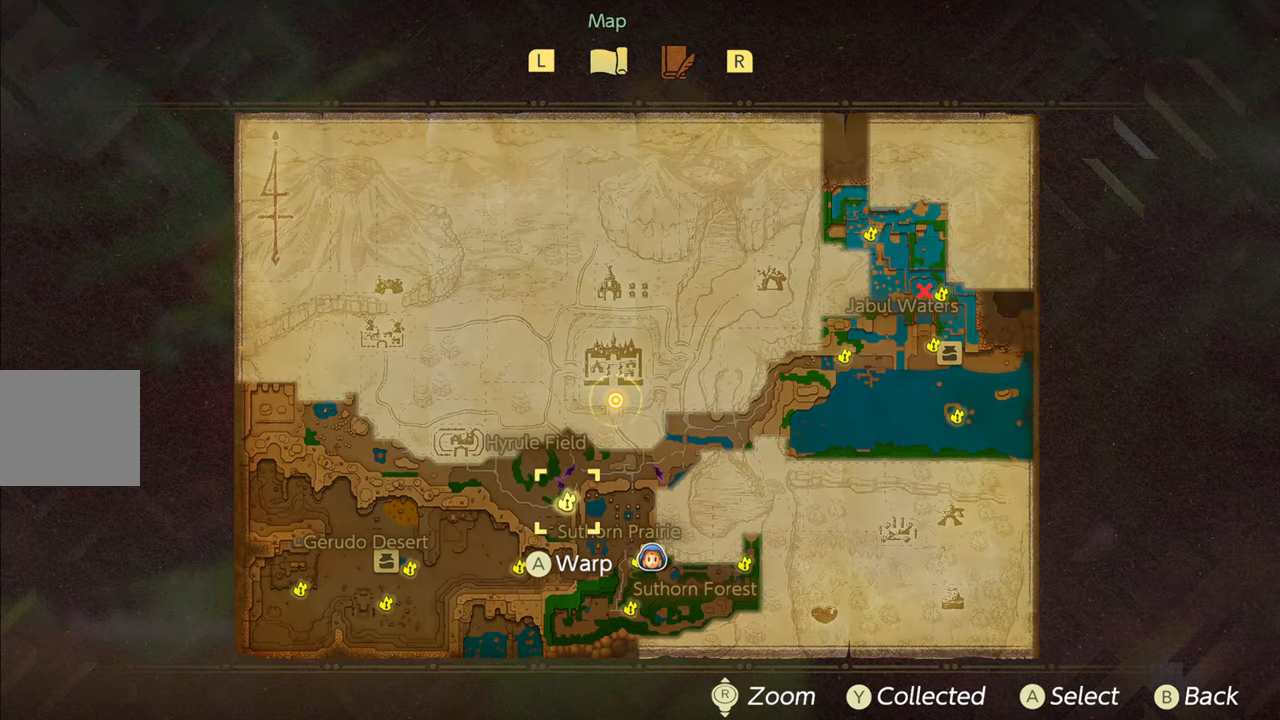
{"buttons": [], "left_stick": "center", "right_stick": "center", "events": [[233, "CROSS", "down"], [350, "CROSS", "up"]]}
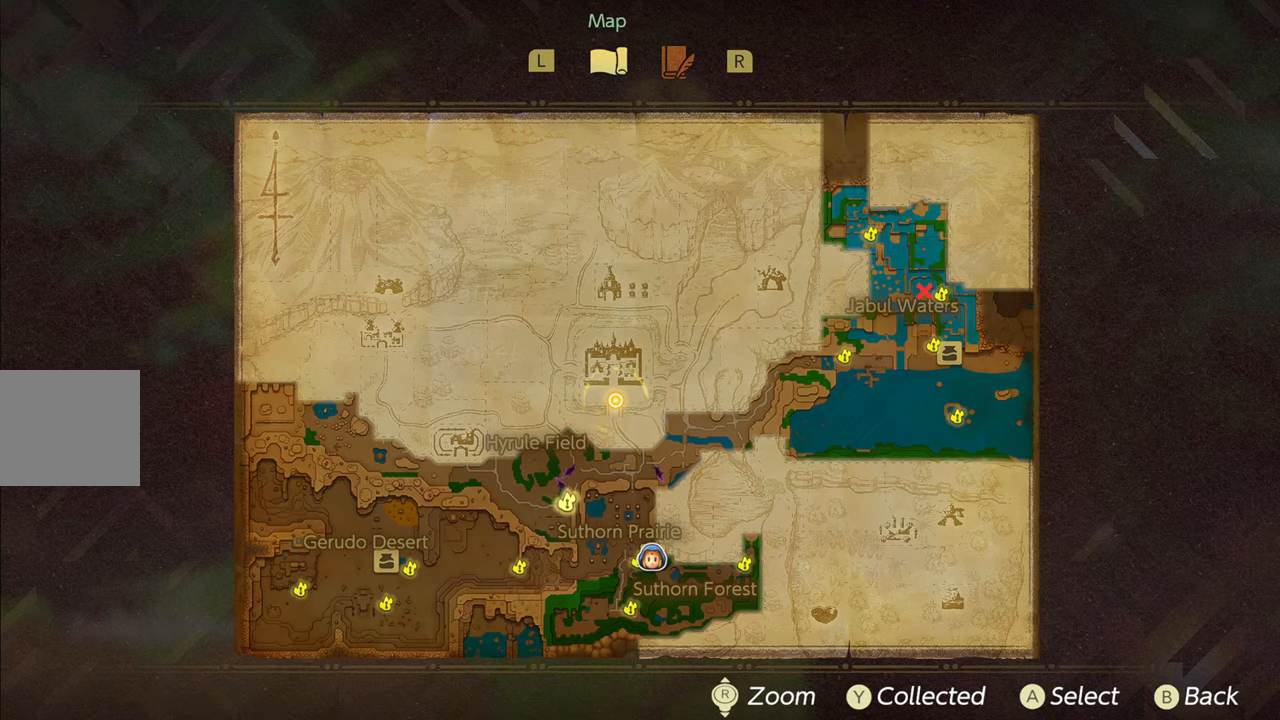
{"buttons": [], "left_stick": "center", "right_stick": "center", "events": [[233, "CROSS", "down"], [367, "CROSS", "up"]]}